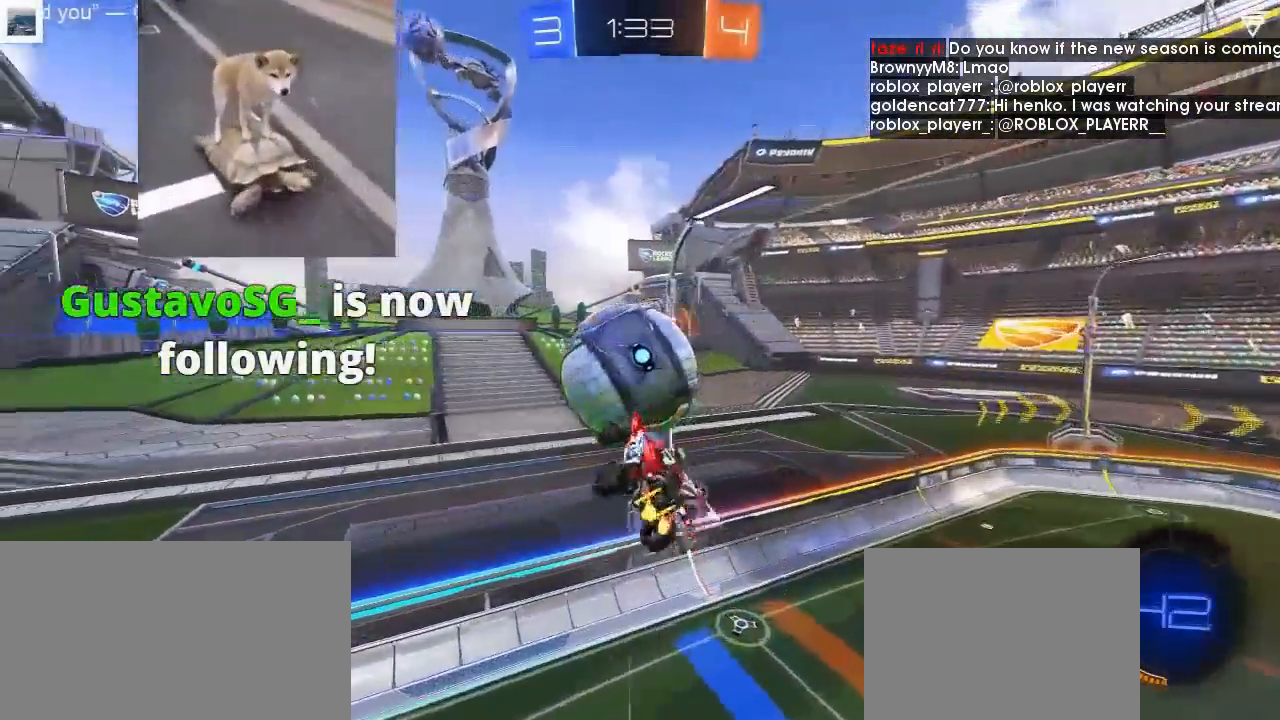
Gameplay with keyboard and mouse; each line is a JSON object with the keys and mouse buttons held at the frame after it. "events" lists presses ("down") and releases ("up") of "a", "ctrl", "d", "e", "f", "q", "r", "s", "shift", "space", "tab", "w", "x", "z", "mouse_left", "mouse_wheel", "mouse_right" and "mouse_mb5" between this image and that frame as [ms after this image, input, new state], when the widget could be followed in between. "mouse_left", "mouse_wheel", "mouse_right", "mouse_mb5" = the "left", "wheel", "right", "mb5" buttons of the "mouse" list. No other keys are recorded. "wheel" means that the mouse wheel is clicked or scrolled. Mouse movement is not recorded. Not read: c mouse_mb4.
{"keys": [], "mouse": ["left"], "events": [[133, "a", "down"], [200, "a", "up"], [200, "mouse_left", "down"], [200, "s", "down"], [300, "d", "down"], [367, "d", "up"], [367, "q", "up"], [367, "s", "up"]]}
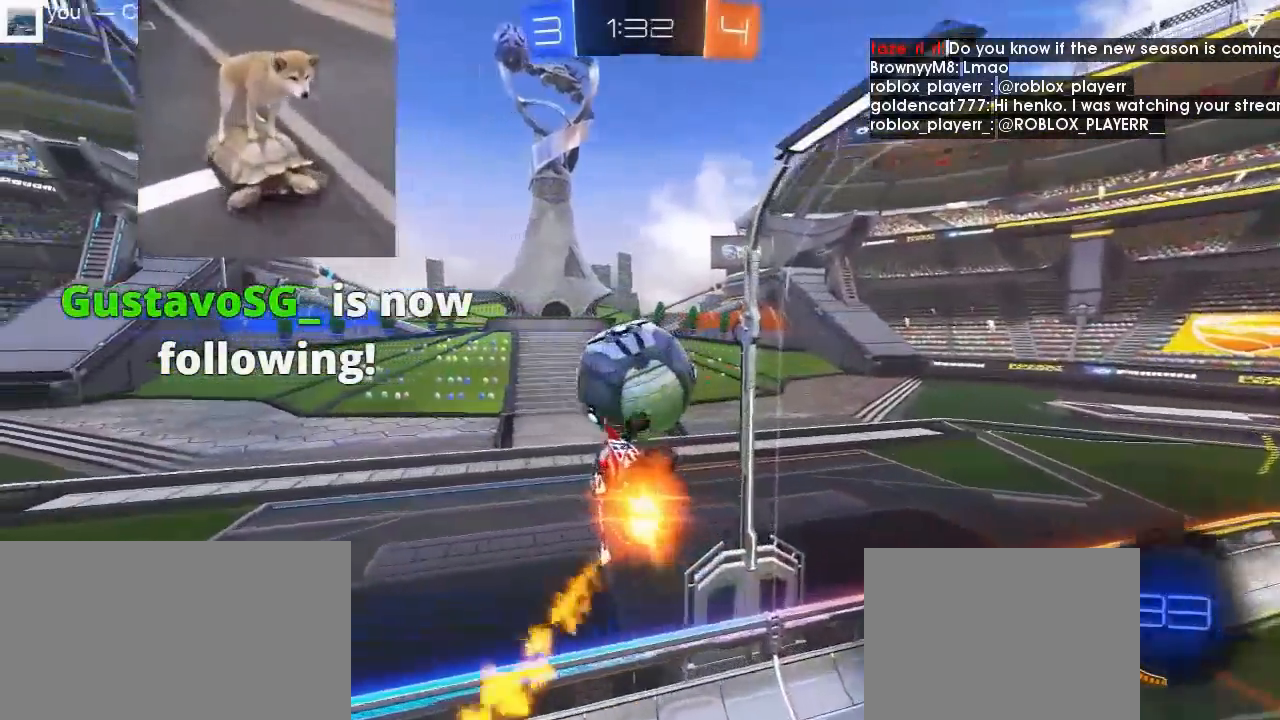
{"keys": ["shift"], "mouse": ["left"], "events": [[100, "w", "down"], [133, "a", "down"], [167, "a", "up"], [167, "w", "up"], [233, "space", "down"], [233, "w", "down"], [300, "a", "down"], [300, "shift", "down"], [333, "a", "up"], [400, "w", "up"], [433, "space", "up"]]}
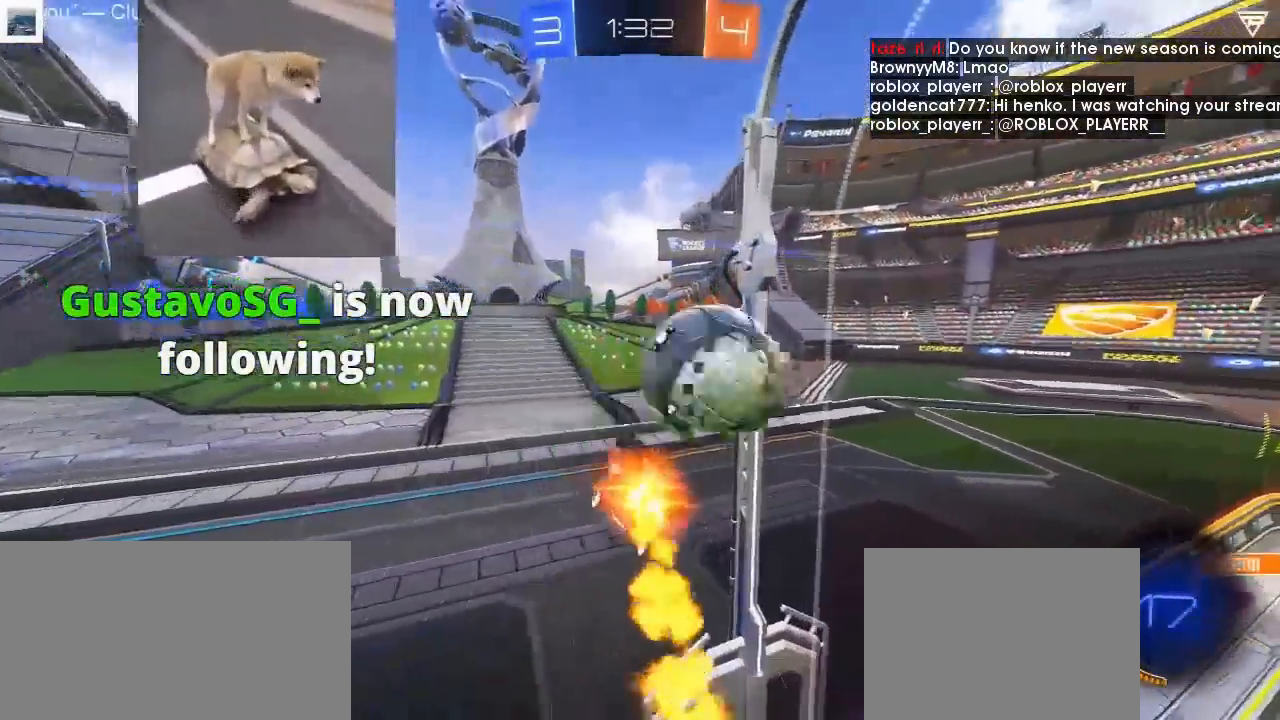
{"keys": ["a", "s", "shift"], "mouse": [], "events": [[267, "mouse_left", "up"], [300, "space", "down"], [367, "space", "up"], [467, "a", "down"], [467, "s", "down"]]}
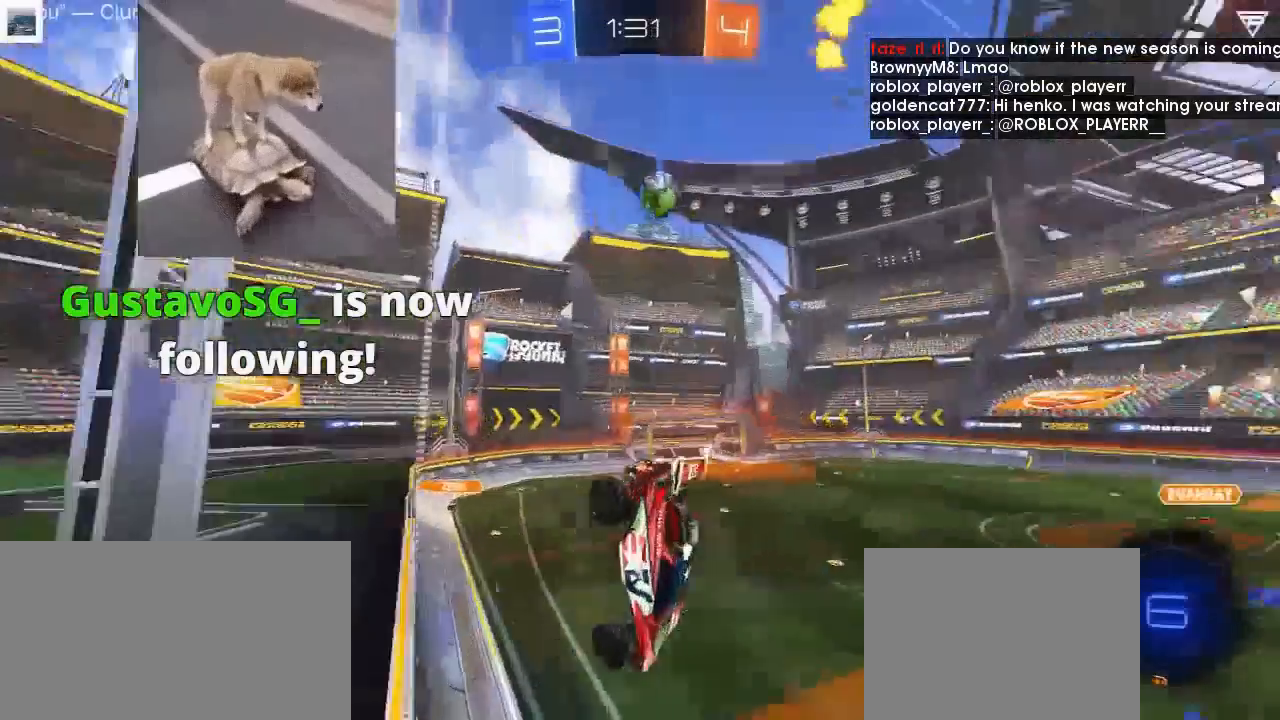
{"keys": ["a", "shift", "w"], "mouse": []}
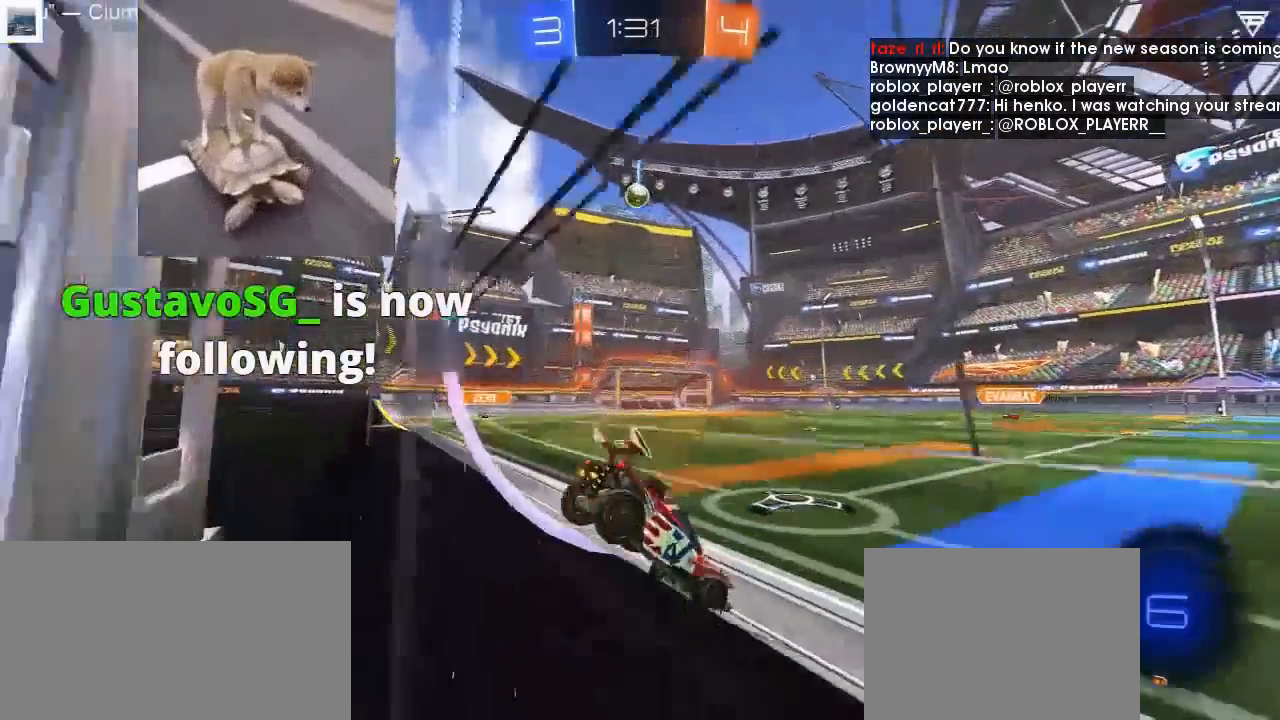
{"keys": ["s"], "mouse": []}
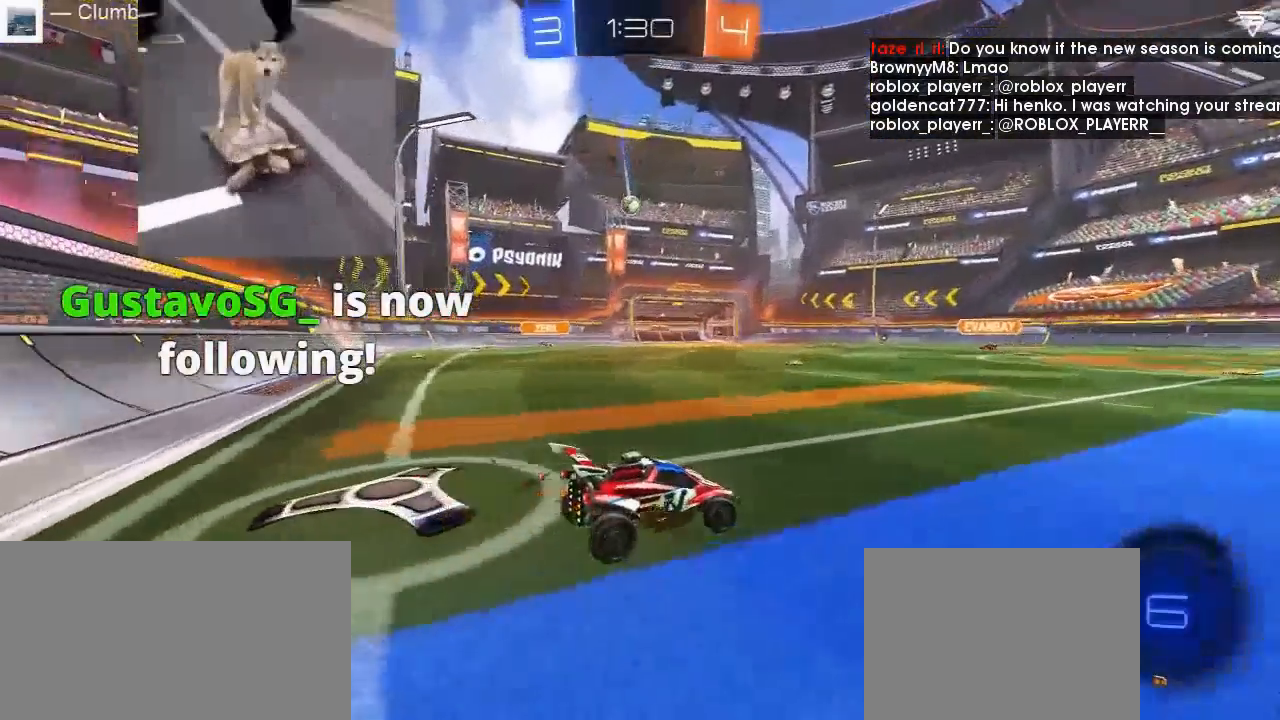
{"keys": [], "mouse": [], "events": [[100, "s", "up"]]}